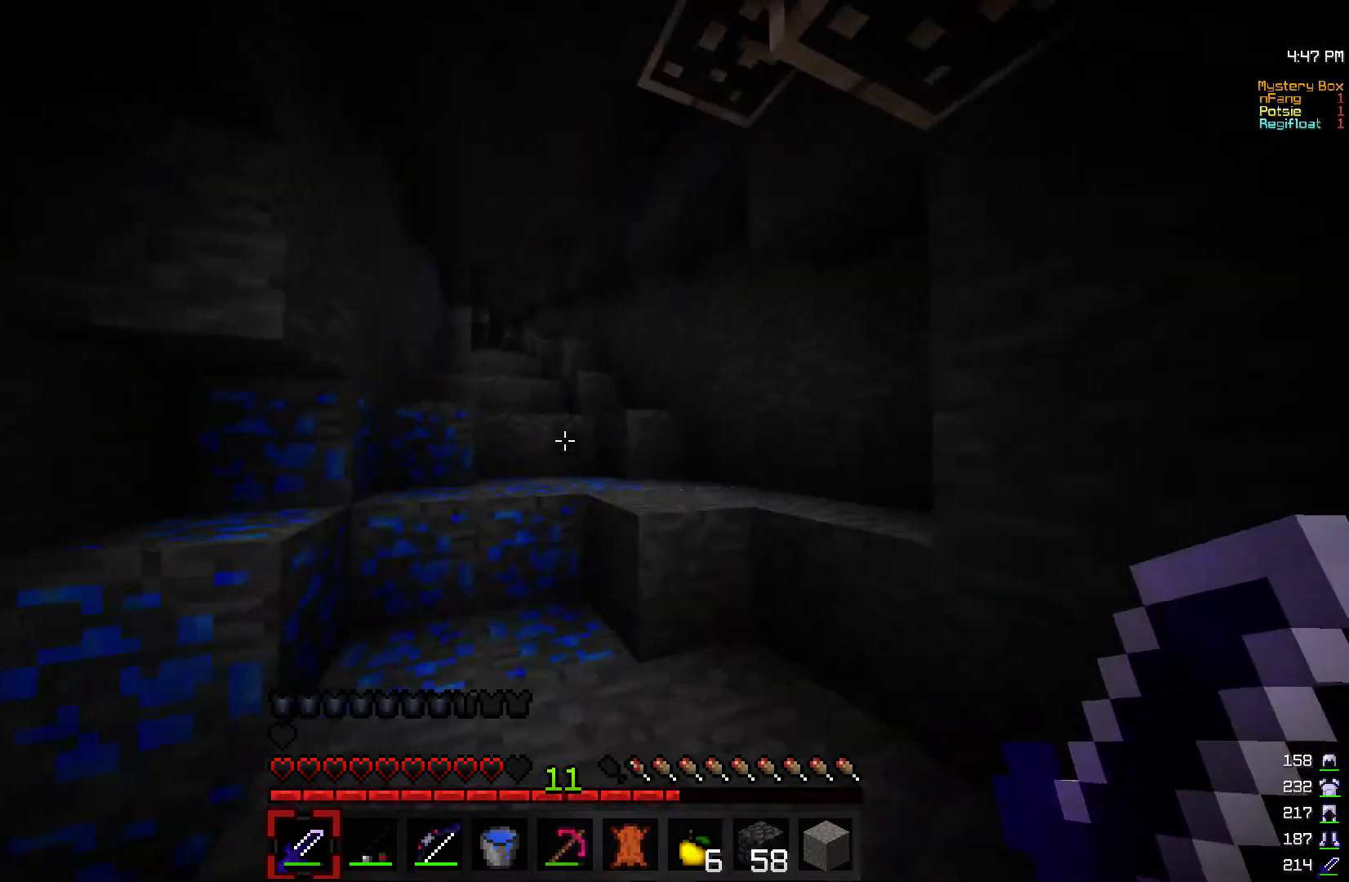
Gameplay with keyboard and mouse; each line is a JSON object with the keys and mouse buttons held at the frame after it. "events" lists presses ("down") and releases ("up") of "a", "d", "s", "w", "mouse_left" and "mouse_right" between this image and that frame as [ms after this image, input, new state], when the widget could be followed in between. "mouse_left", "mouse_right" = the "left", "right" buttons of the "mouse" list. No other keys are recorded. Fast repeated clicks can show as one long hold. Mouse movement is not recorded.
{"keys": ["d", "w"], "mouse": [], "events": [[100, "d", "down"], [283, "d", "up"], [500, "d", "down"]]}
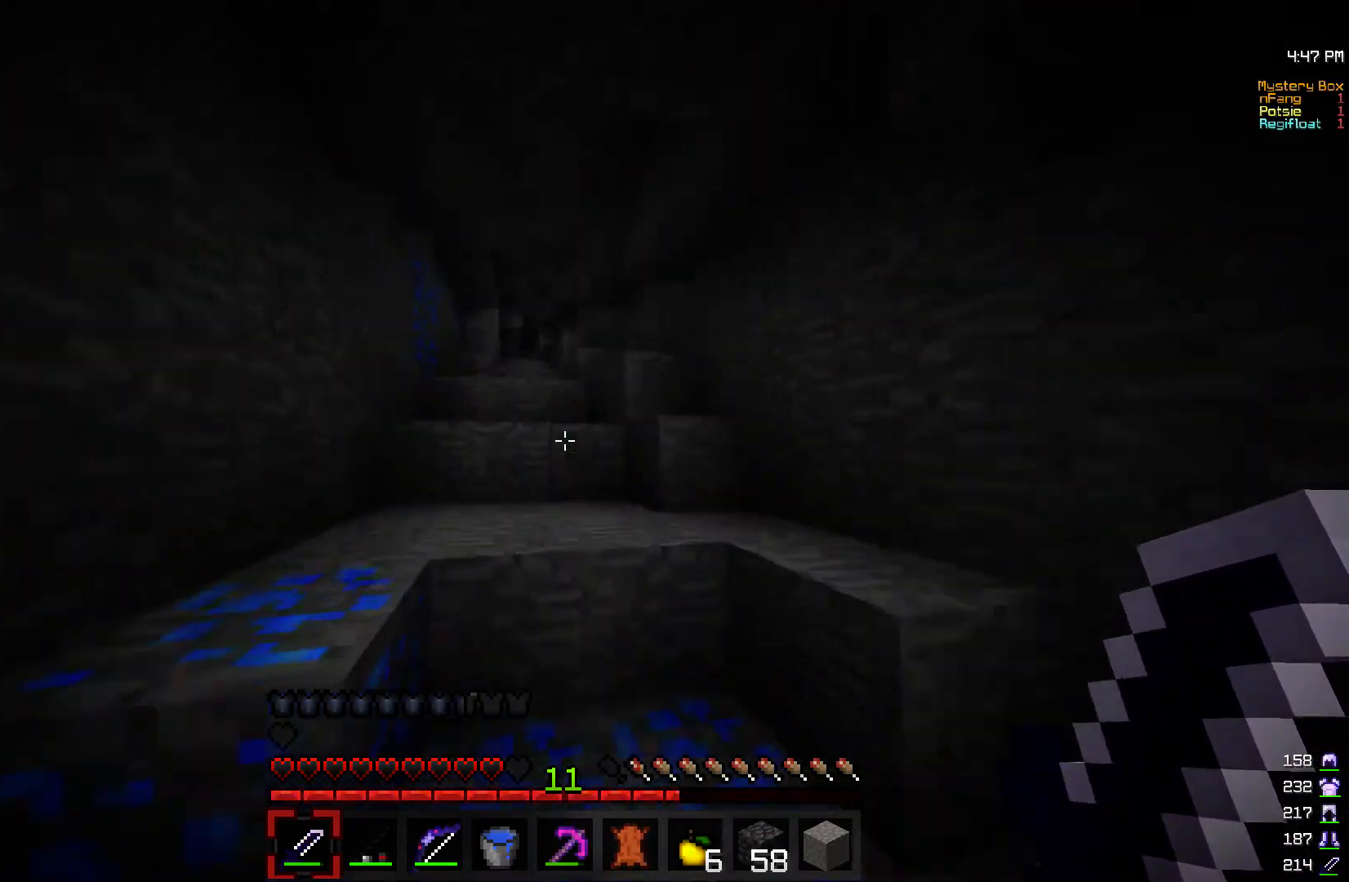
{"keys": ["w"], "mouse": [], "events": [[133, "d", "up"]]}
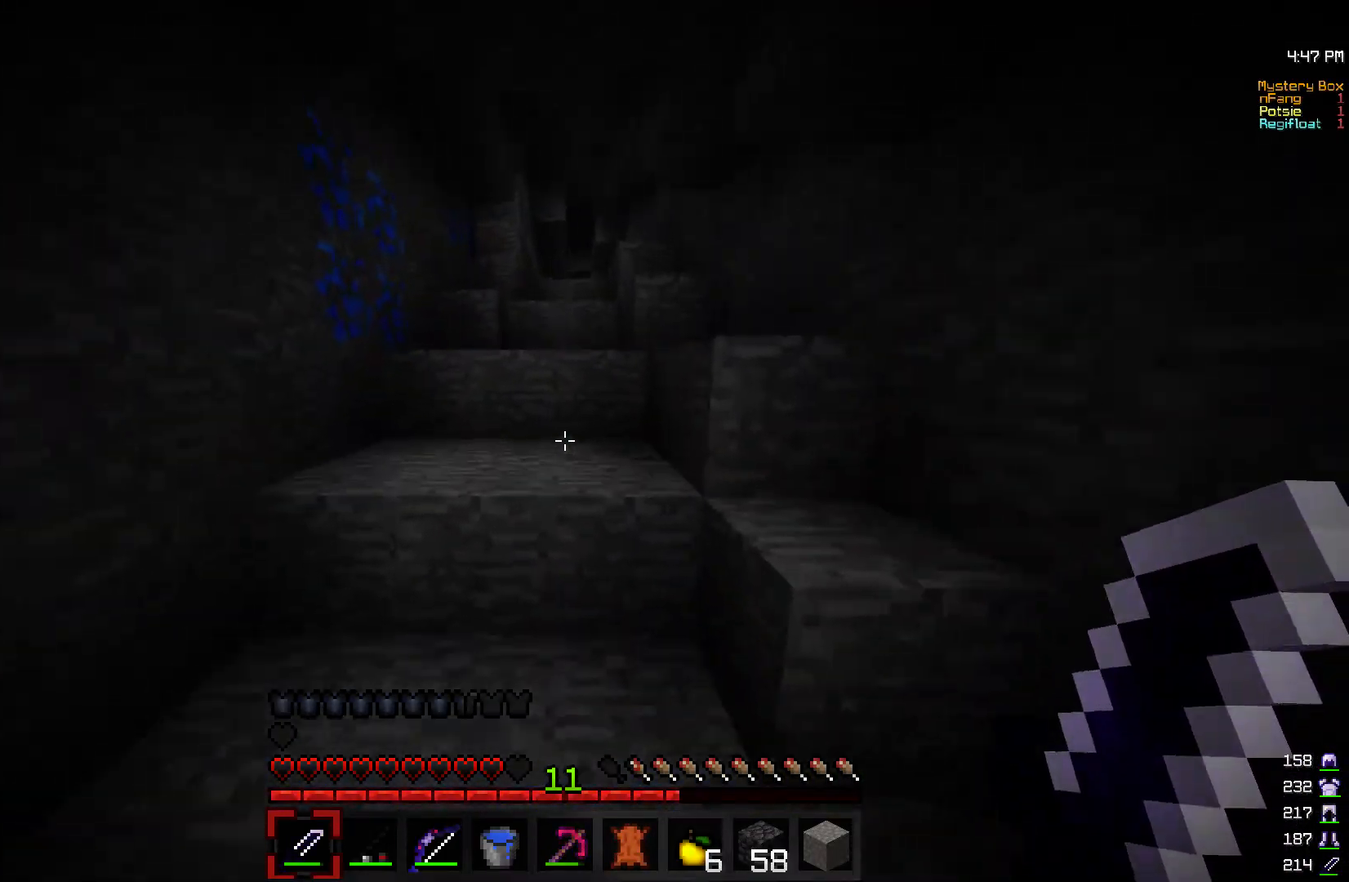
{"keys": ["d", "w"], "mouse": [], "events": [[67, "a", "down"], [283, "a", "up"], [400, "d", "down"]]}
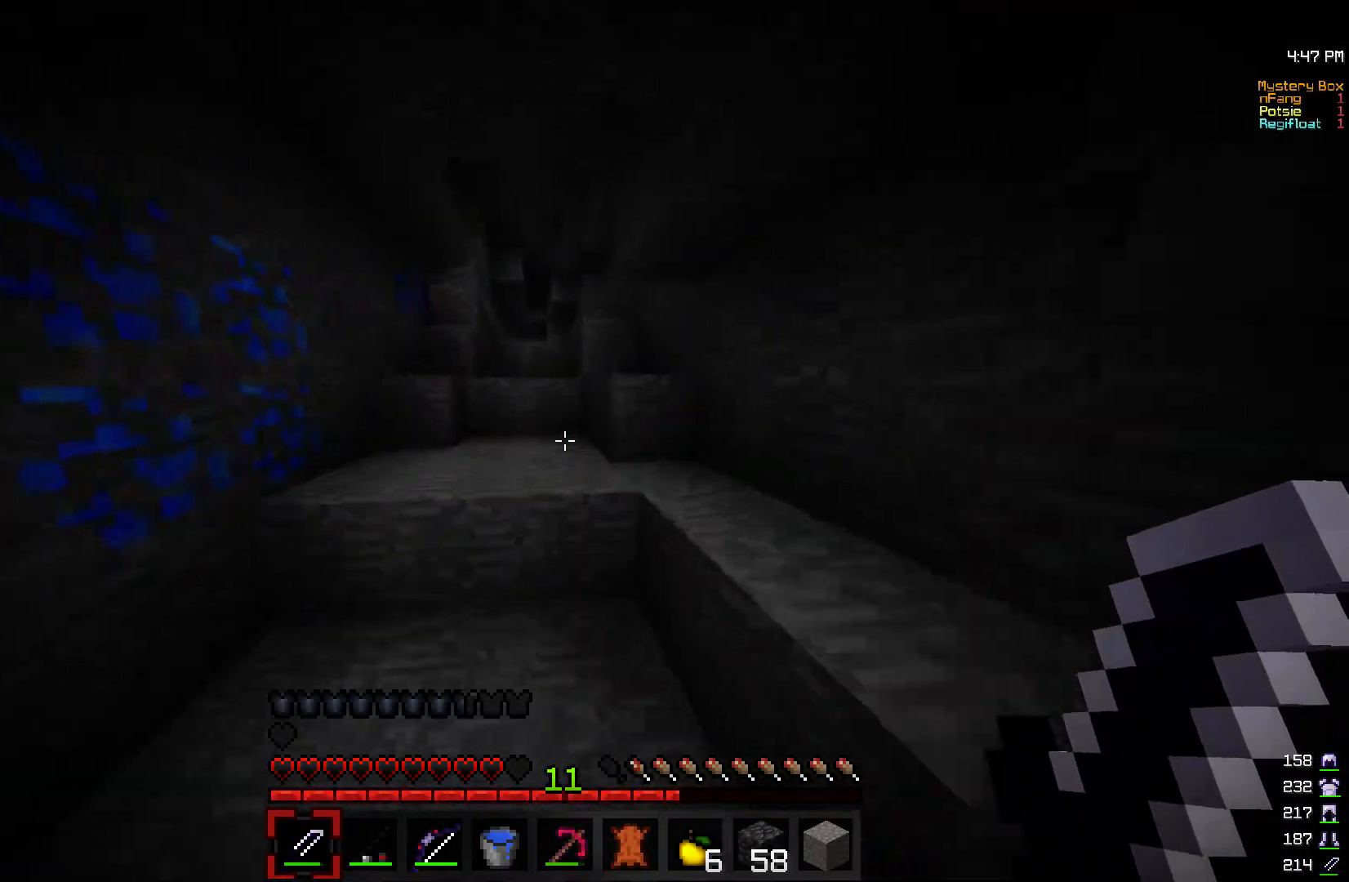
{"keys": ["a", "d", "w"], "mouse": [], "events": [[50, "a", "down"], [83, "d", "up"], [450, "d", "down"]]}
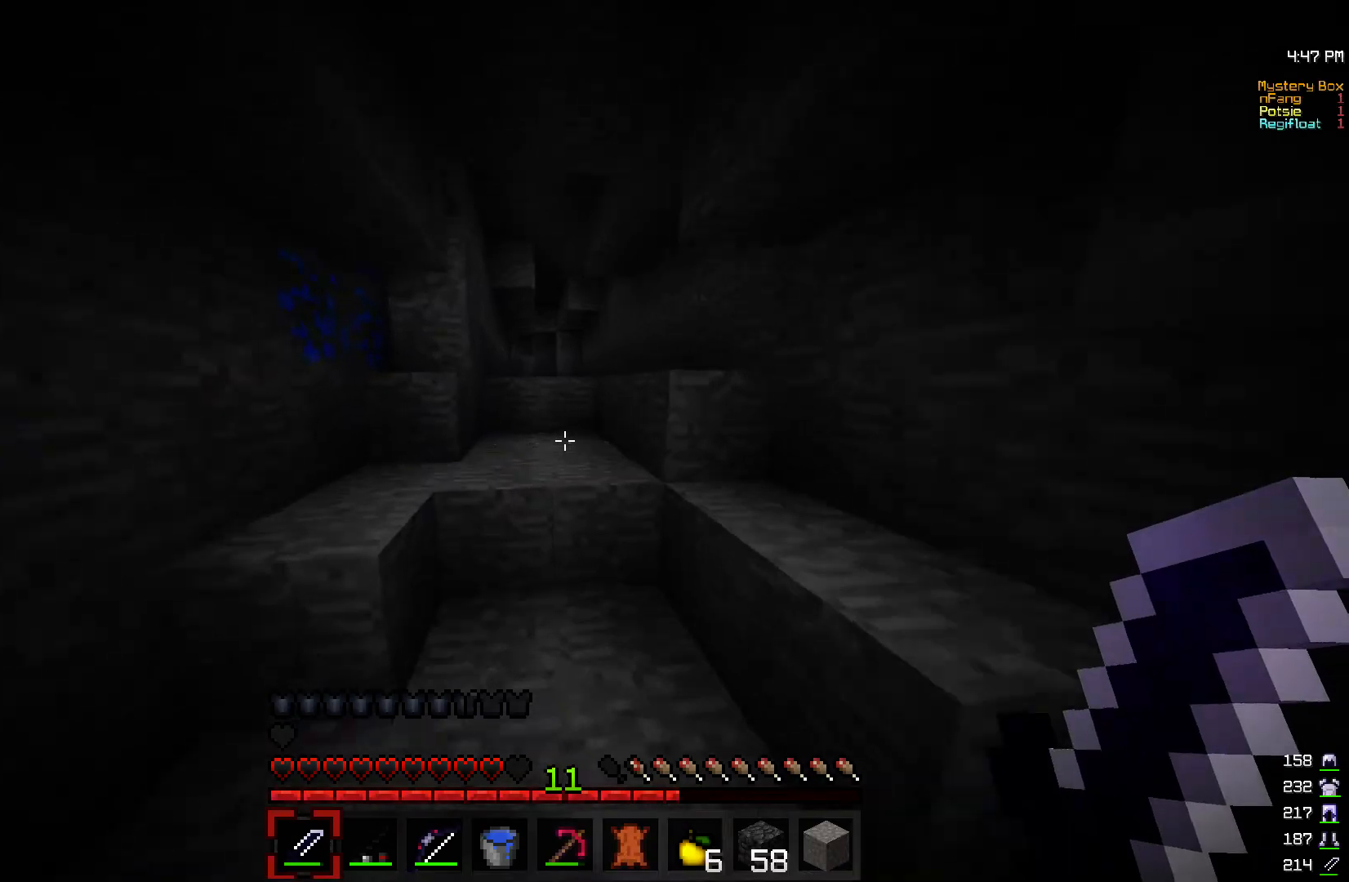
{"keys": ["w"], "mouse": [], "events": [[17, "a", "up"], [133, "d", "up"], [200, "a", "down"], [250, "d", "down"], [333, "a", "up"], [433, "d", "up"]]}
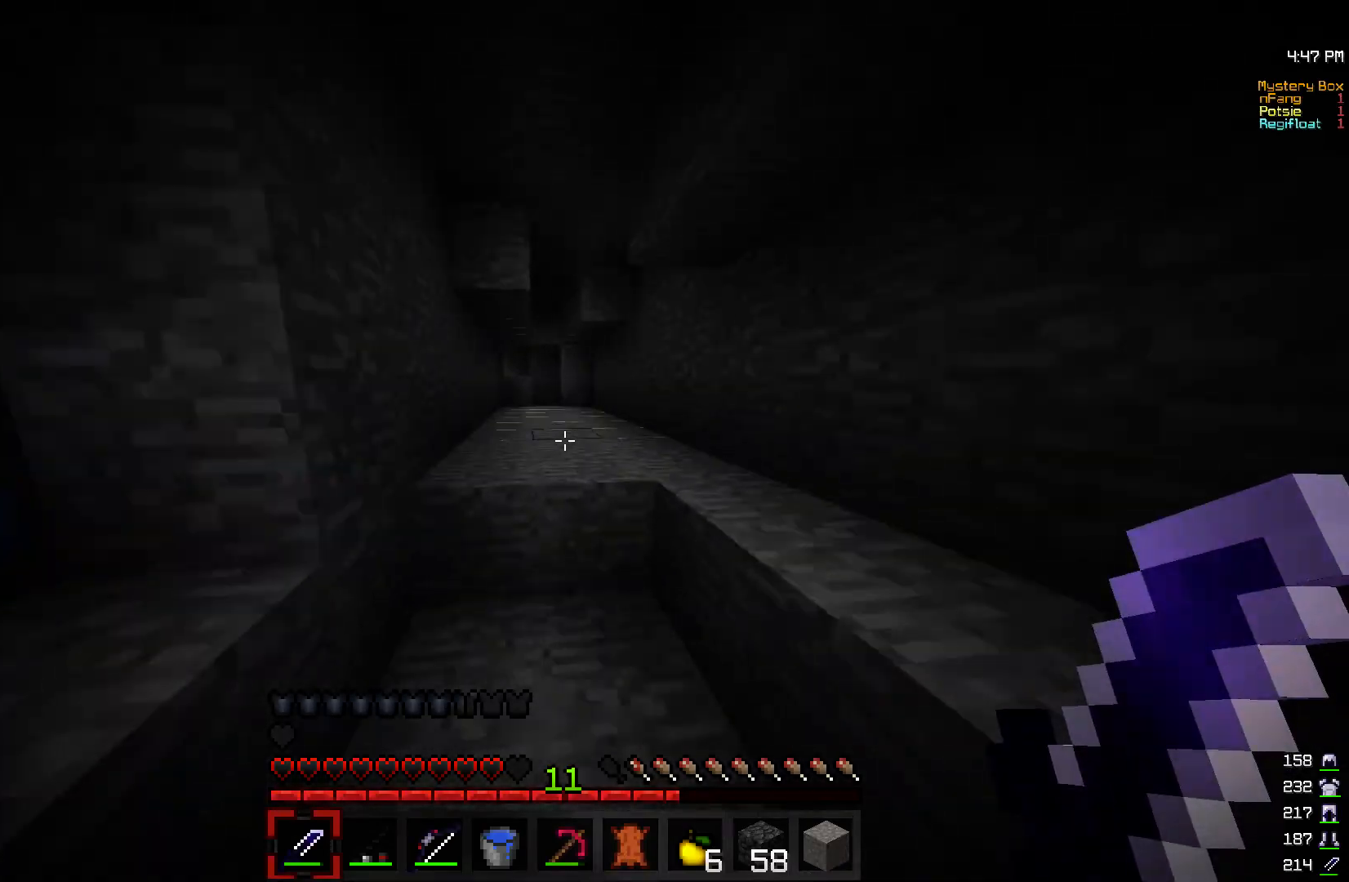
{"keys": ["w"], "mouse": [], "events": [[67, "d", "down"], [183, "d", "up"], [233, "a", "down"], [433, "a", "up"]]}
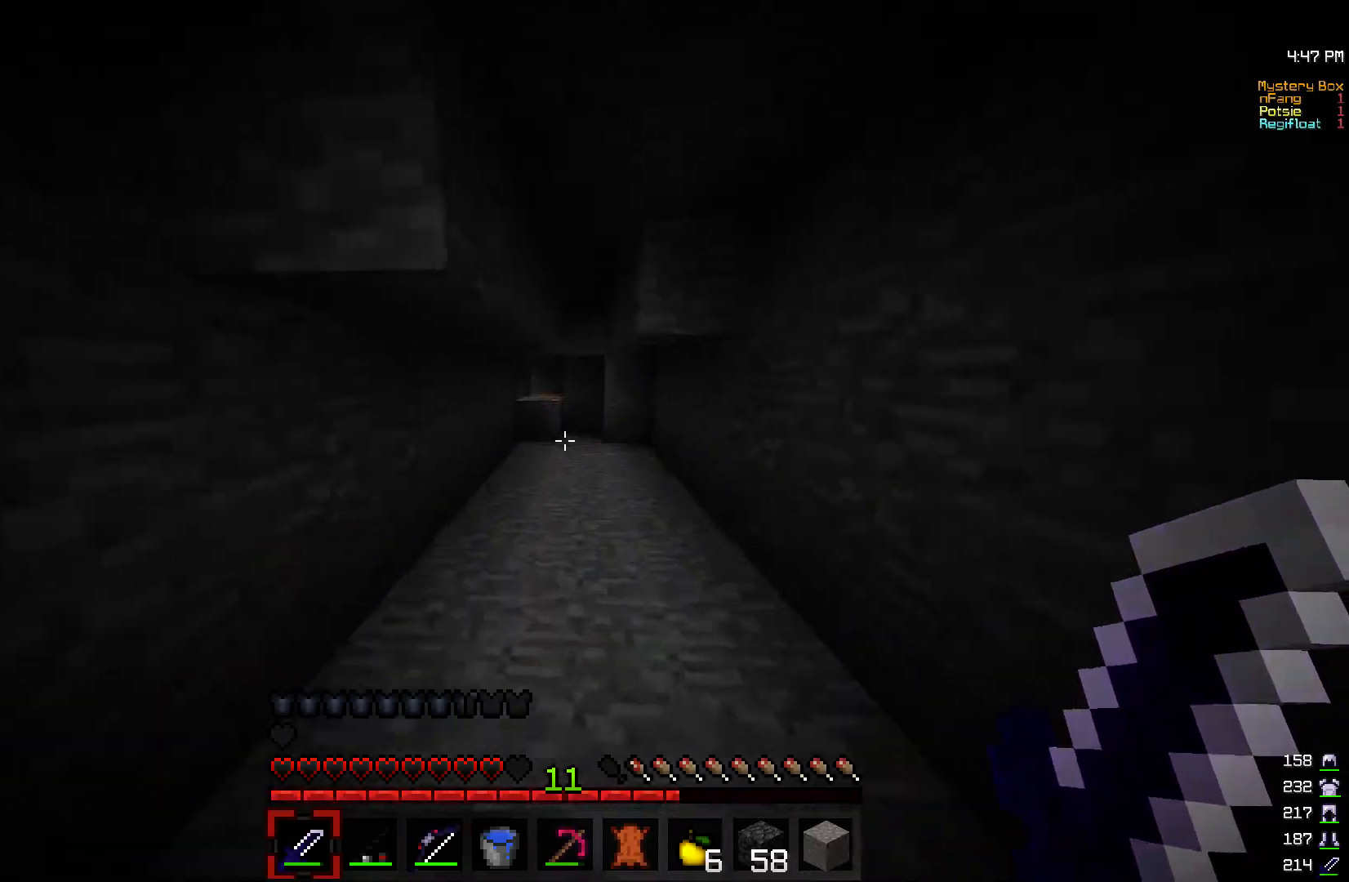
{"keys": ["w"], "mouse": ["left"], "events": [[500, "mouse_left", "down"]]}
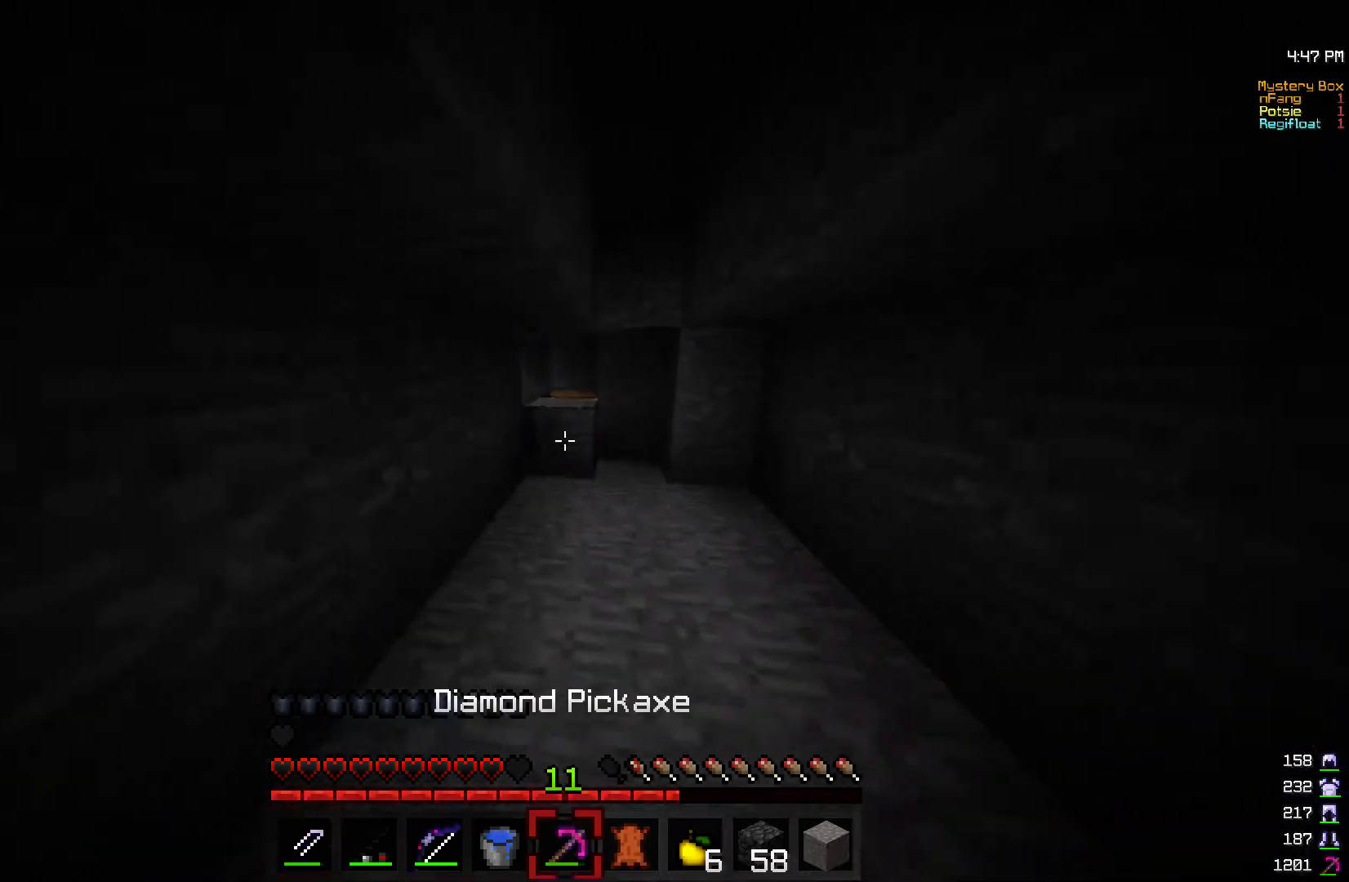
{"keys": ["w"], "mouse": ["left"], "events": [[200, "d", "down"], [483, "d", "up"]]}
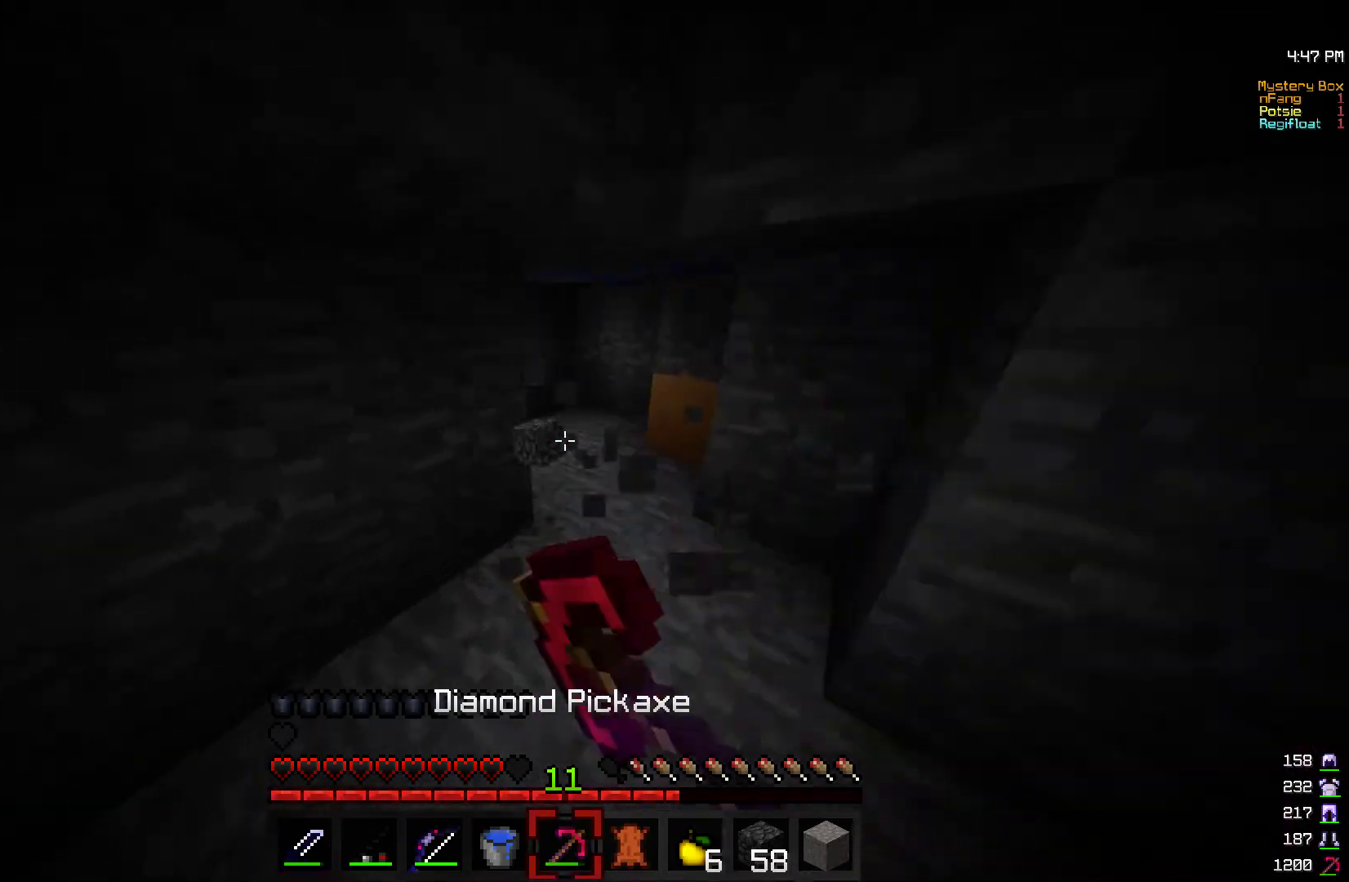
{"keys": ["a", "d"], "mouse": [], "events": [[33, "mouse_left", "up"], [300, "d", "down"], [433, "w", "up"], [483, "a", "down"]]}
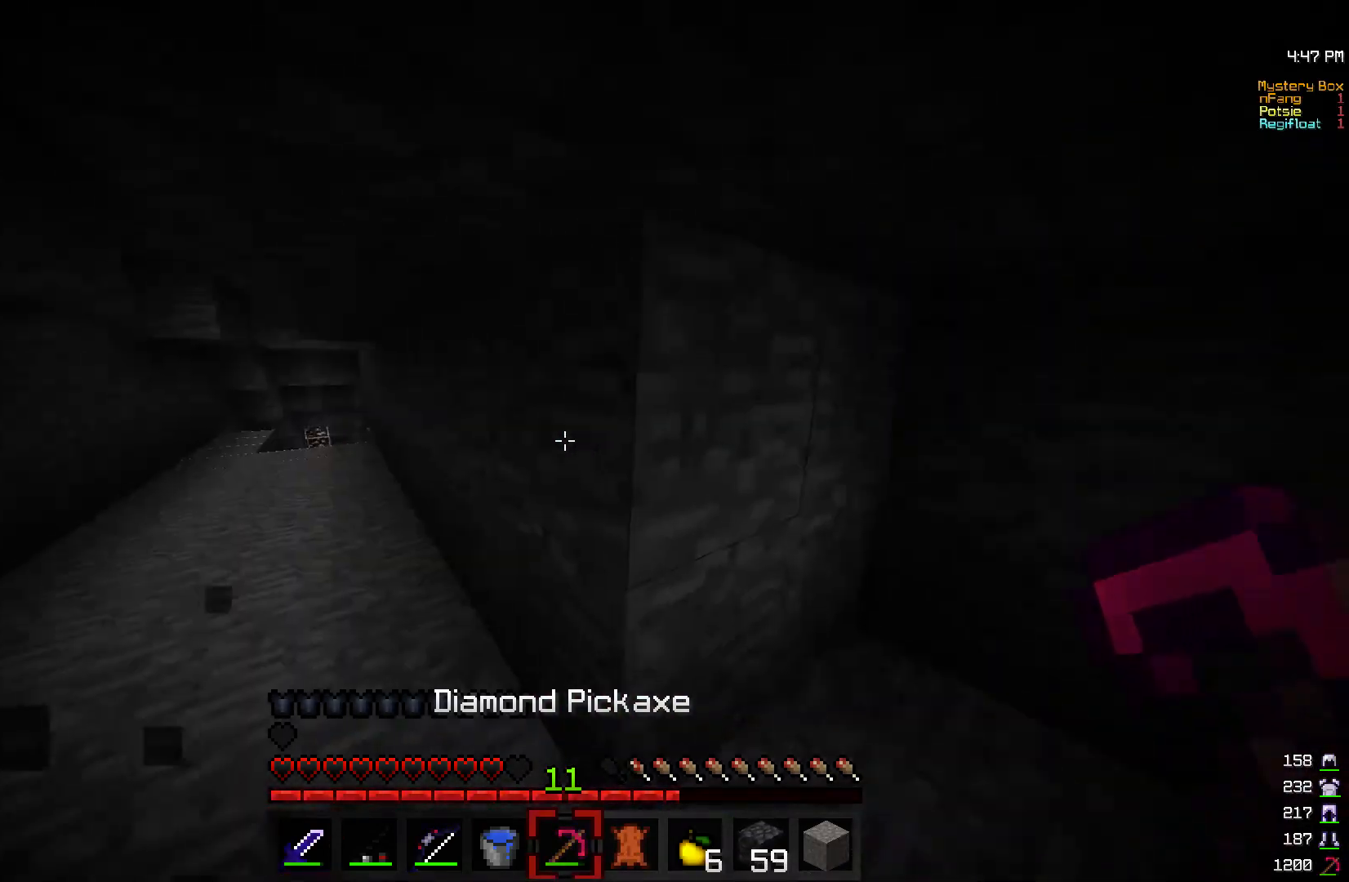
{"keys": ["w"], "mouse": [], "events": [[33, "d", "up"], [50, "w", "down"], [283, "a", "up"]]}
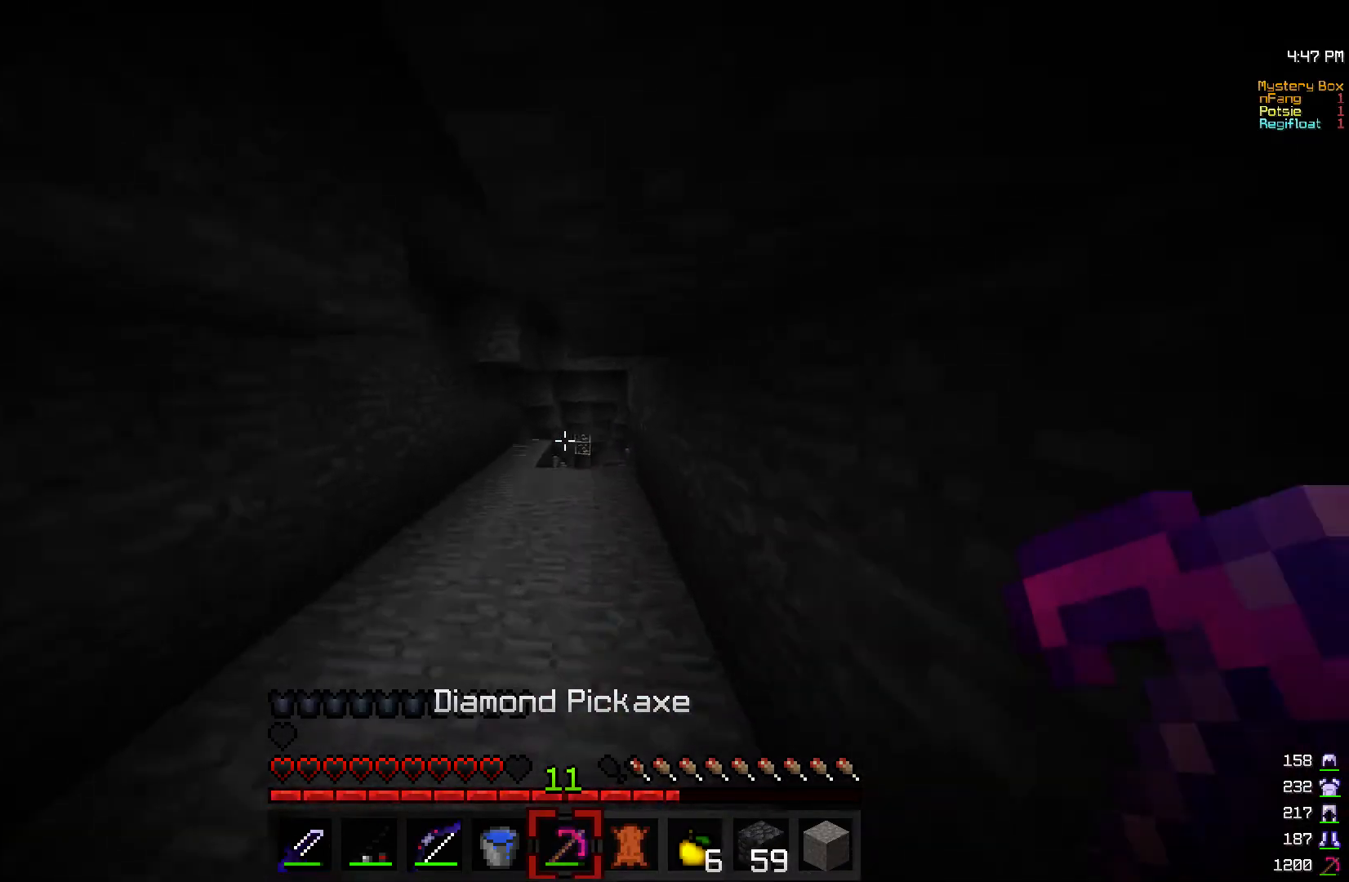
{"keys": ["w"], "mouse": [], "events": []}
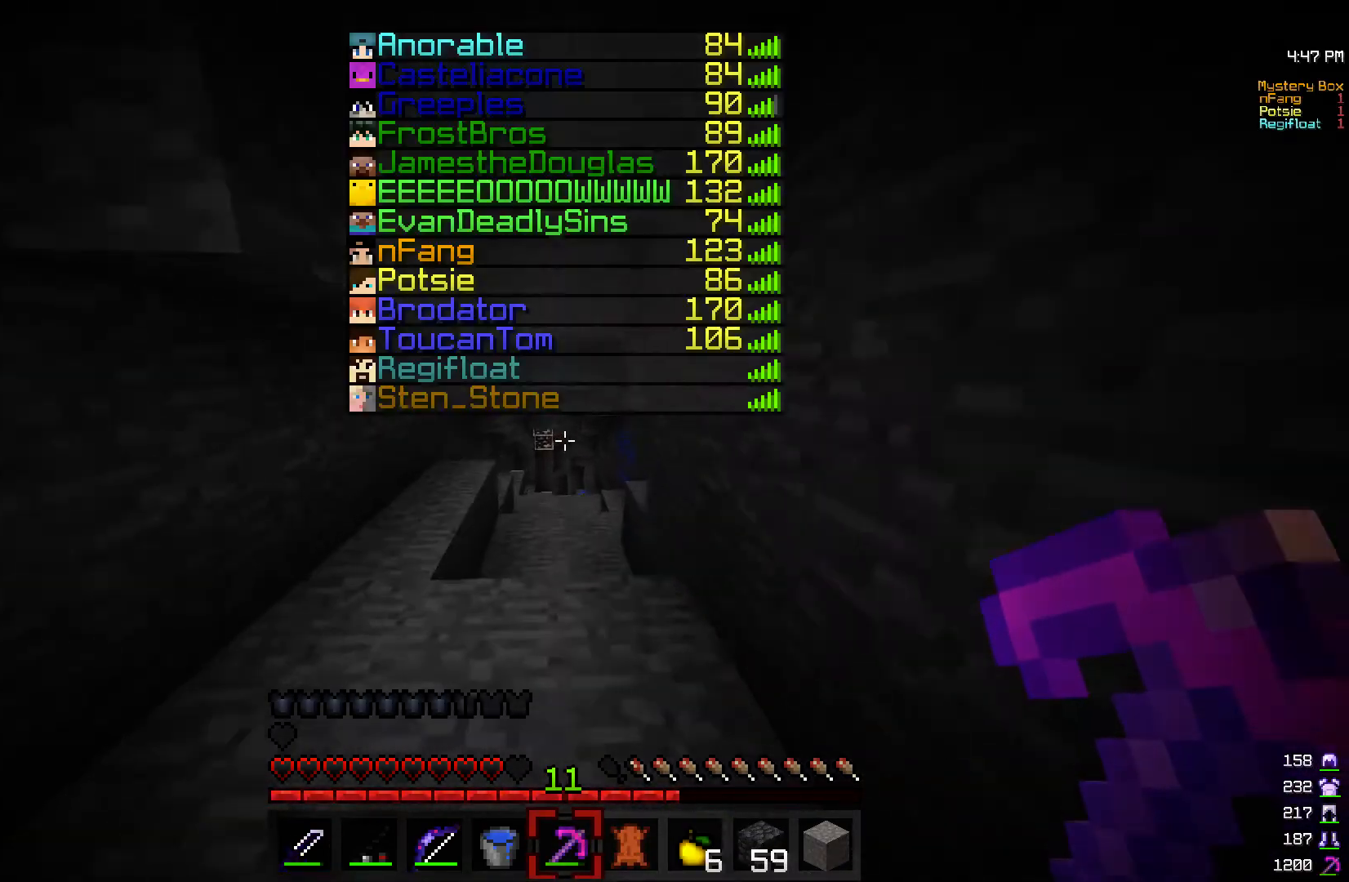
{"keys": ["w"], "mouse": [], "events": []}
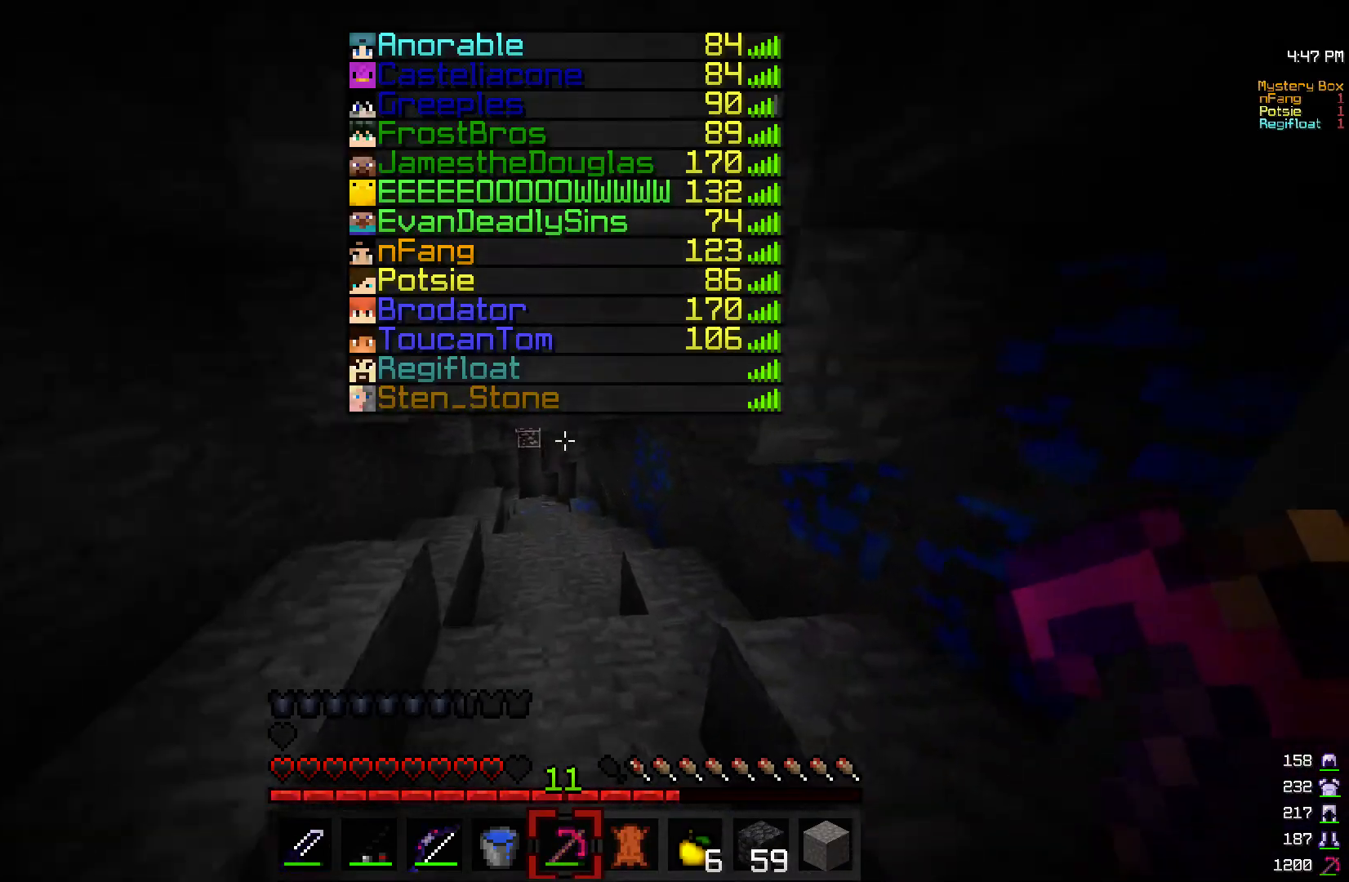
{"keys": ["w"], "mouse": [], "events": []}
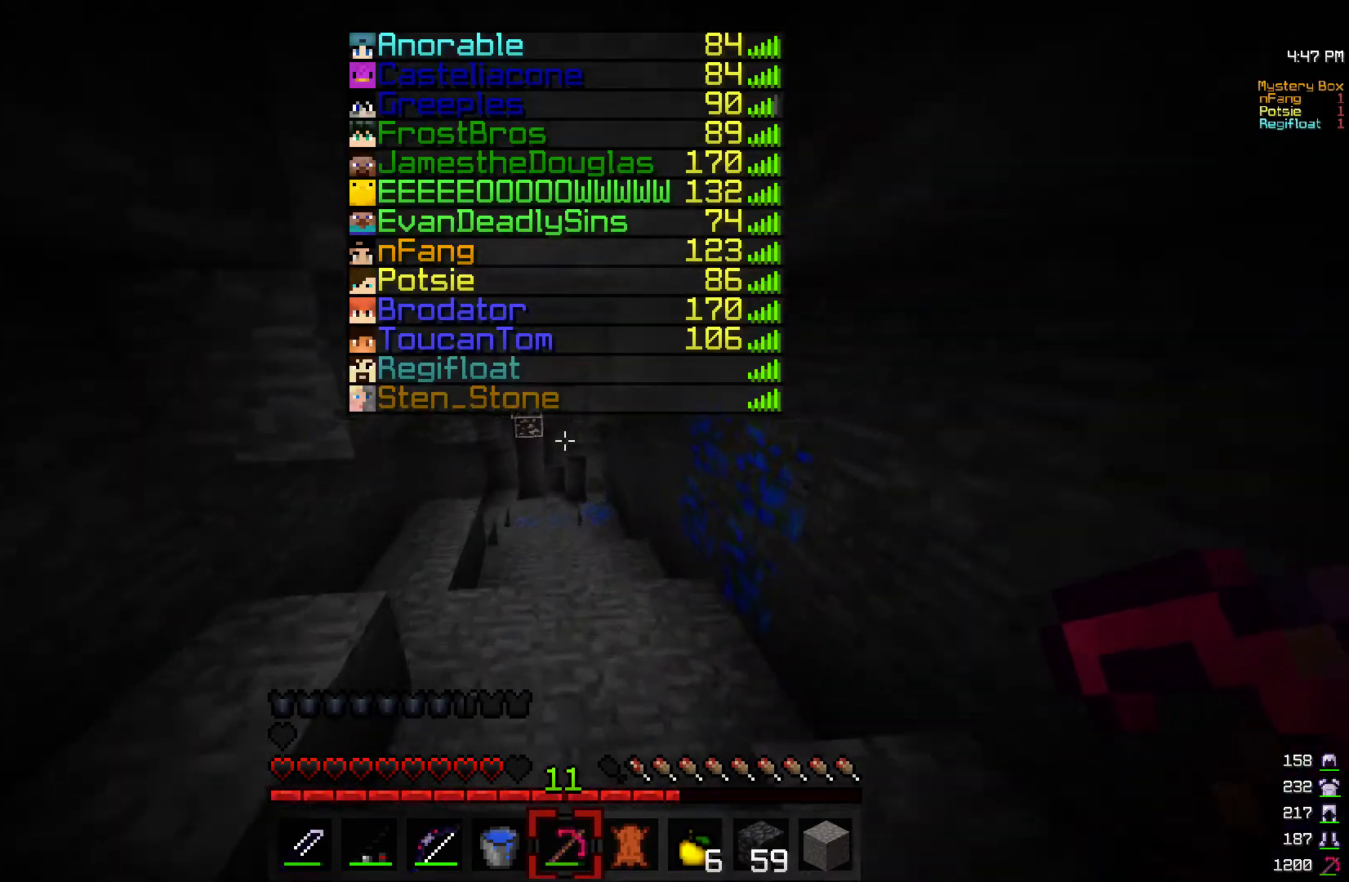
{"keys": ["w"], "mouse": [], "events": []}
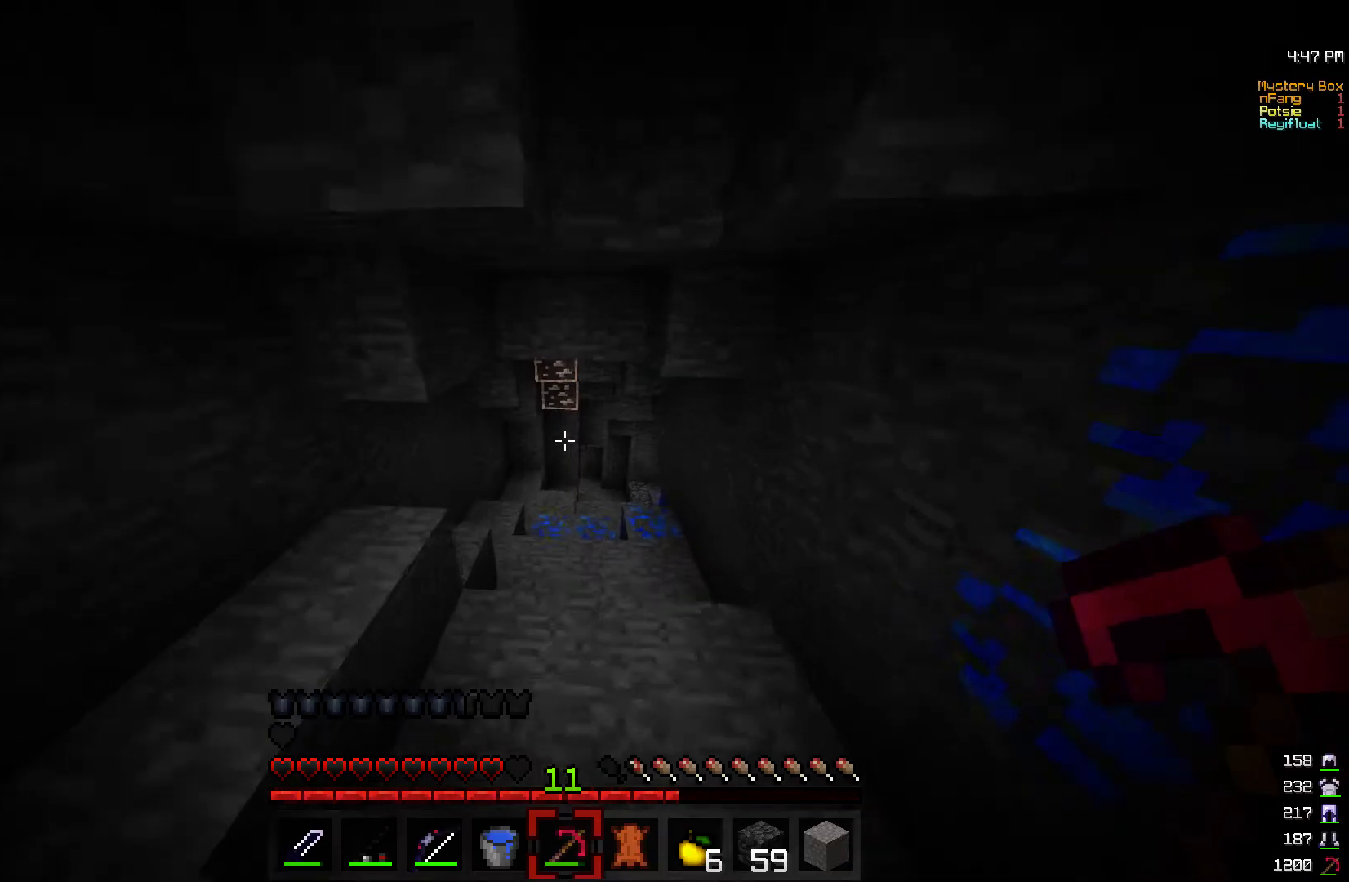
{"keys": ["w"], "mouse": [], "events": []}
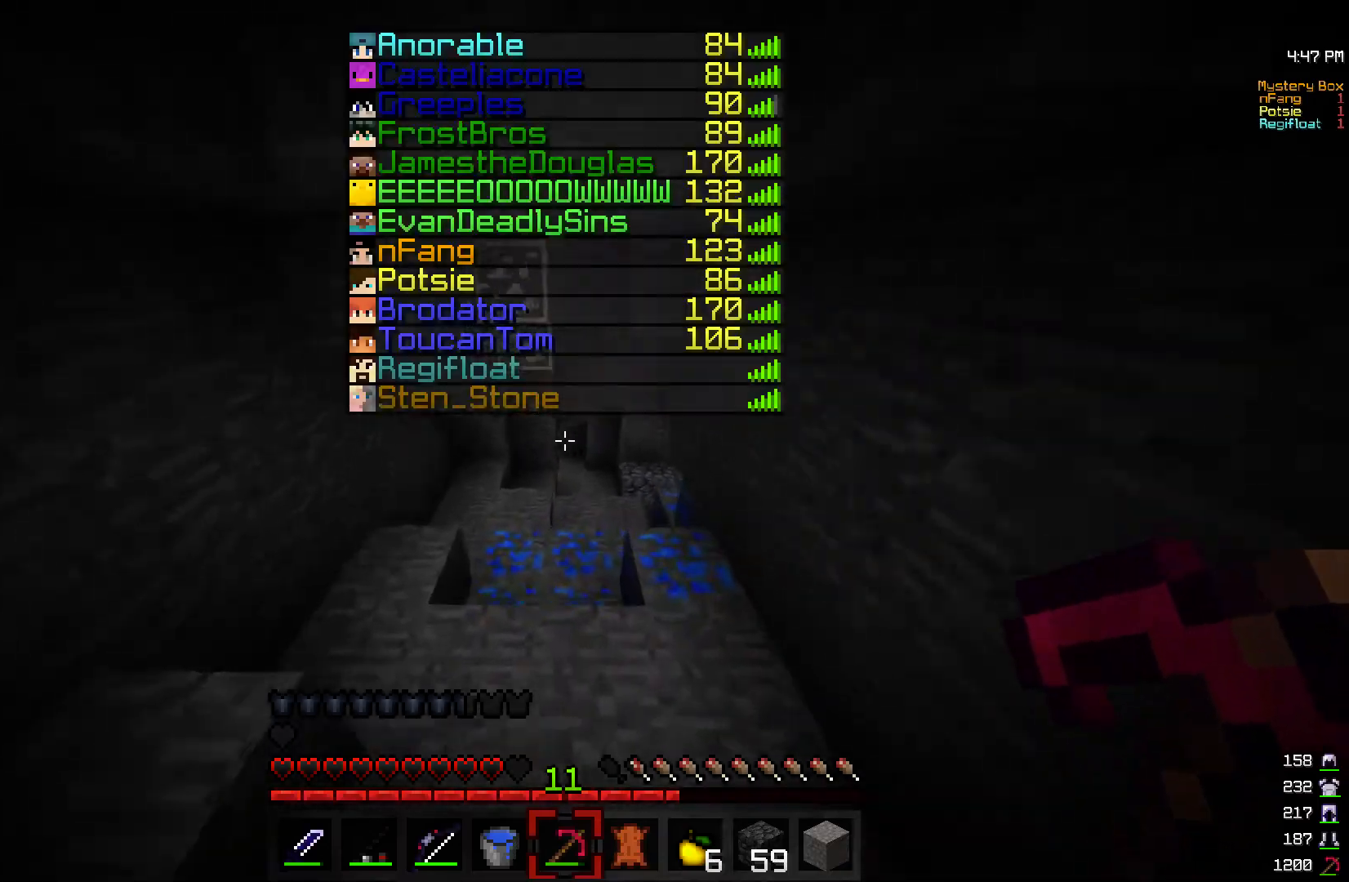
{"keys": ["w"], "mouse": [], "events": []}
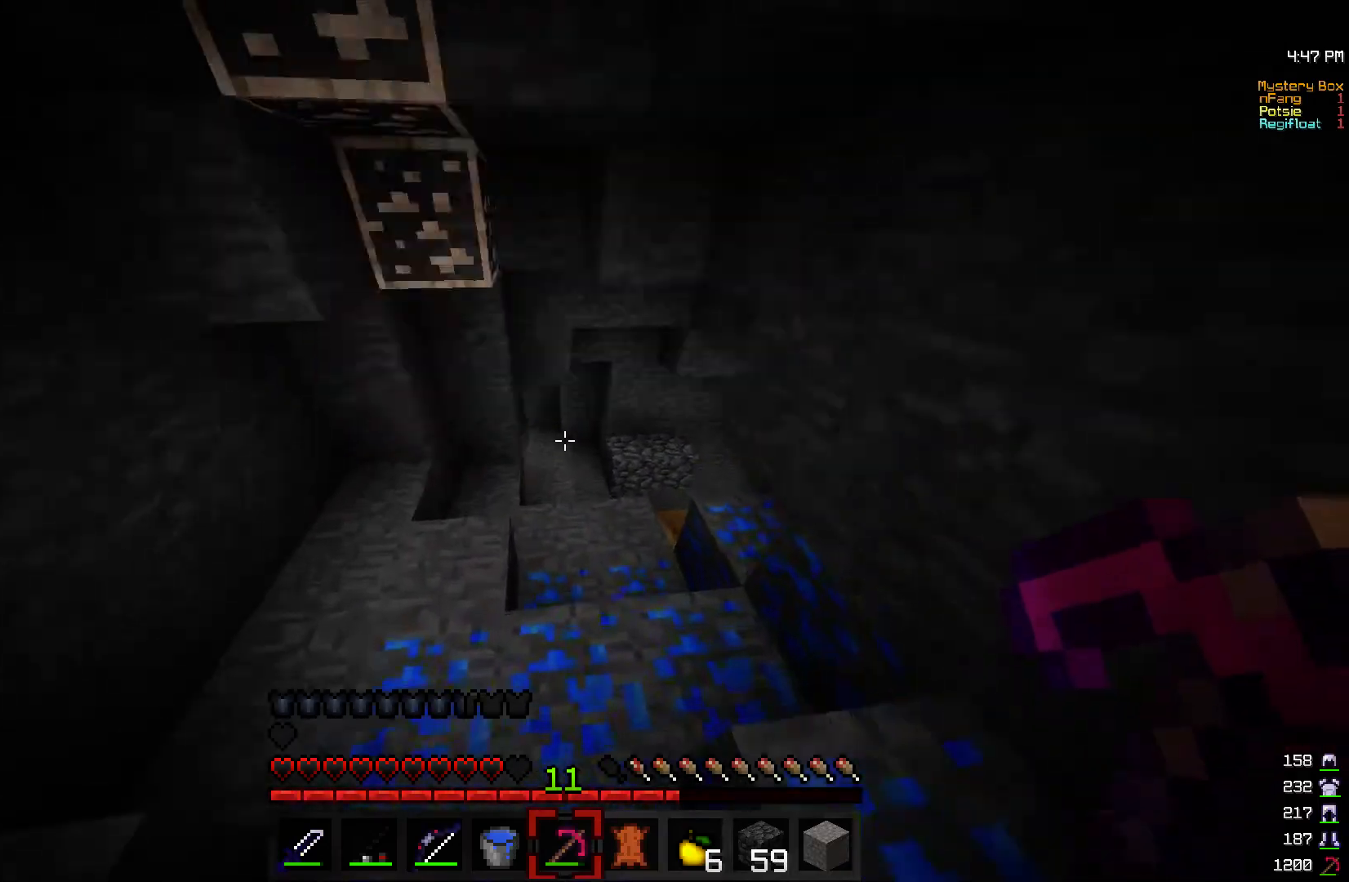
{"keys": ["w"], "mouse": [], "events": []}
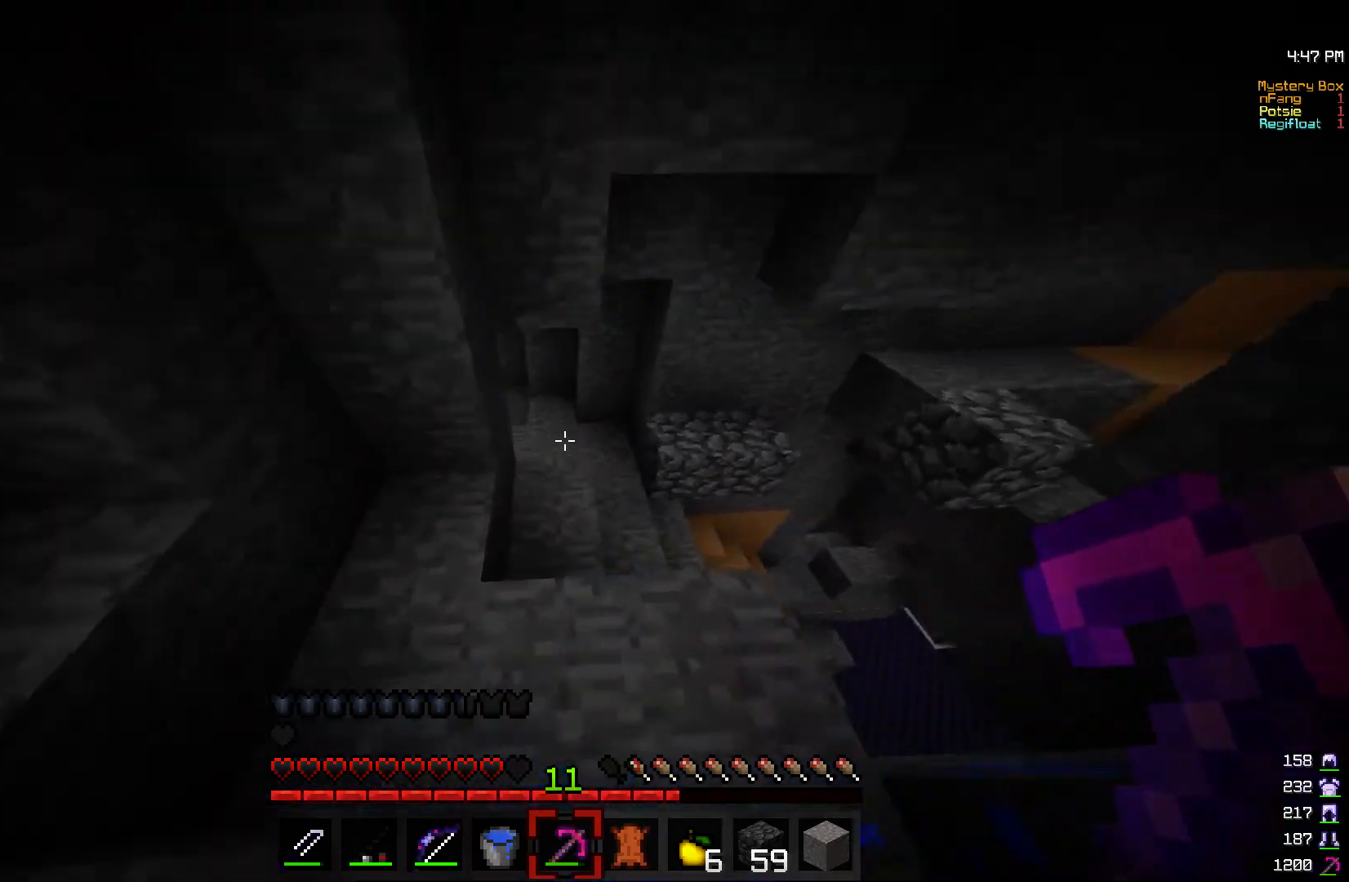
{"keys": ["w"], "mouse": [], "events": [[50, "d", "down"], [183, "d", "up"]]}
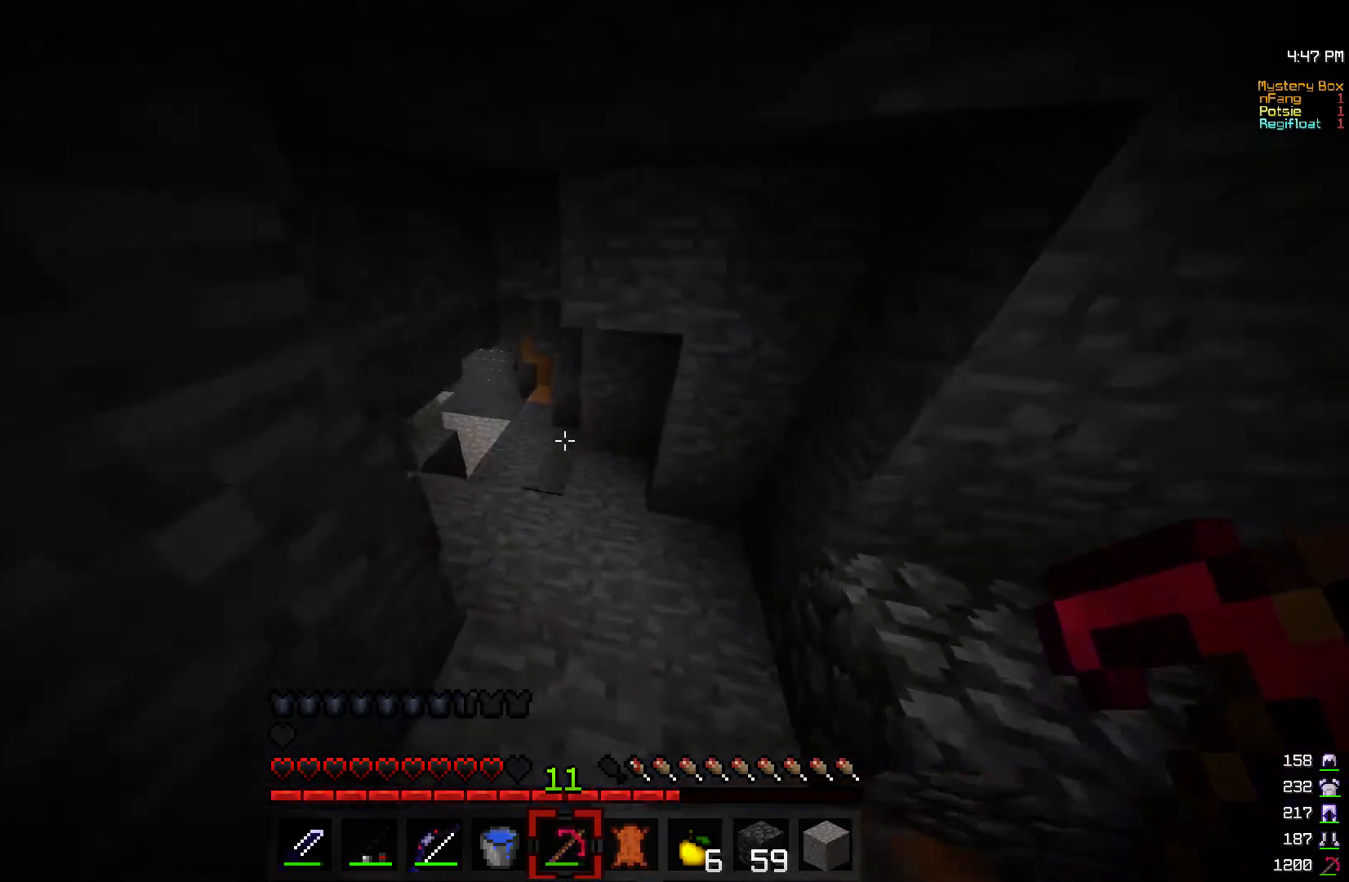
{"keys": ["w"], "mouse": [], "events": []}
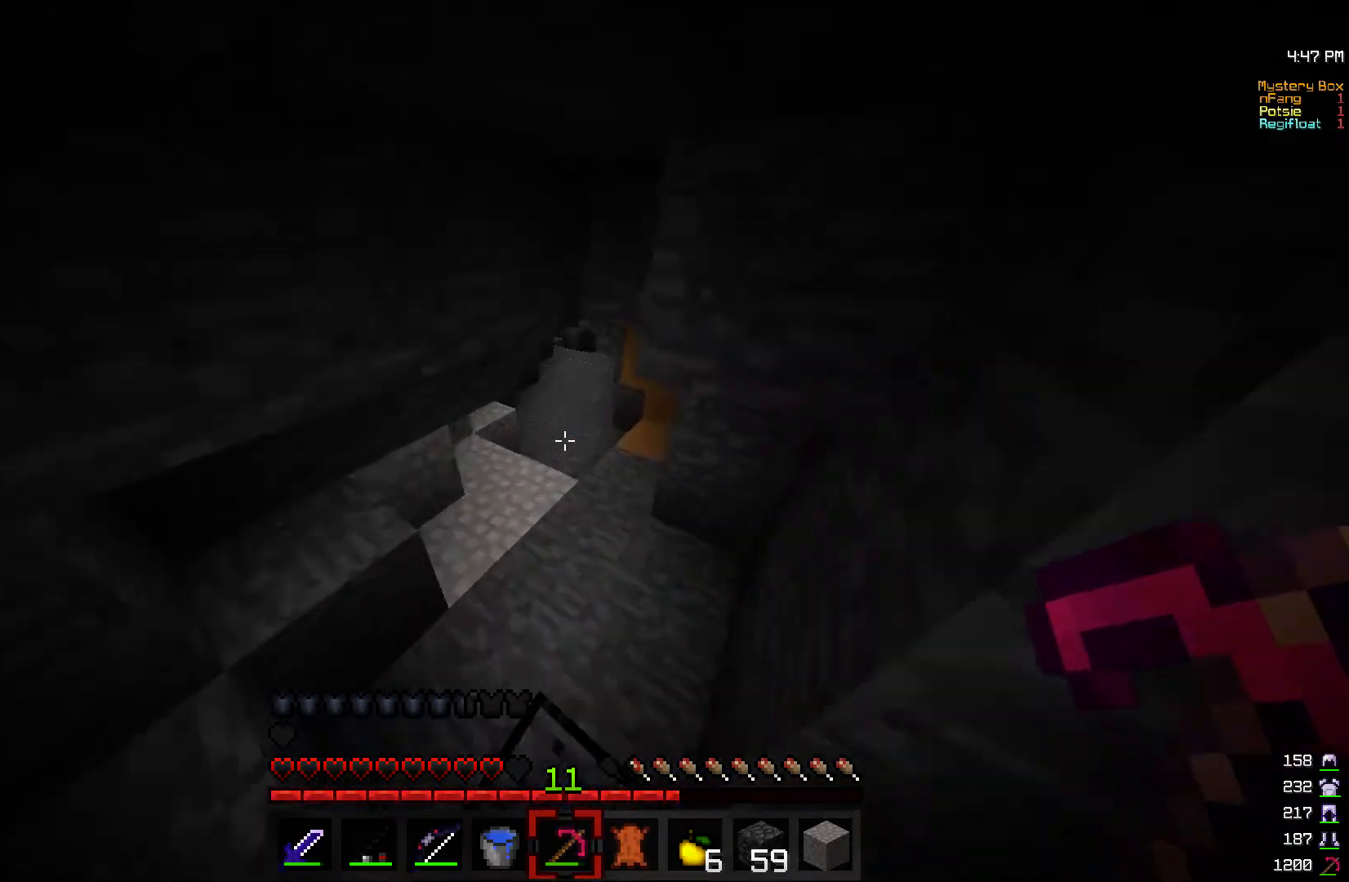
{"keys": ["w"], "mouse": [], "events": []}
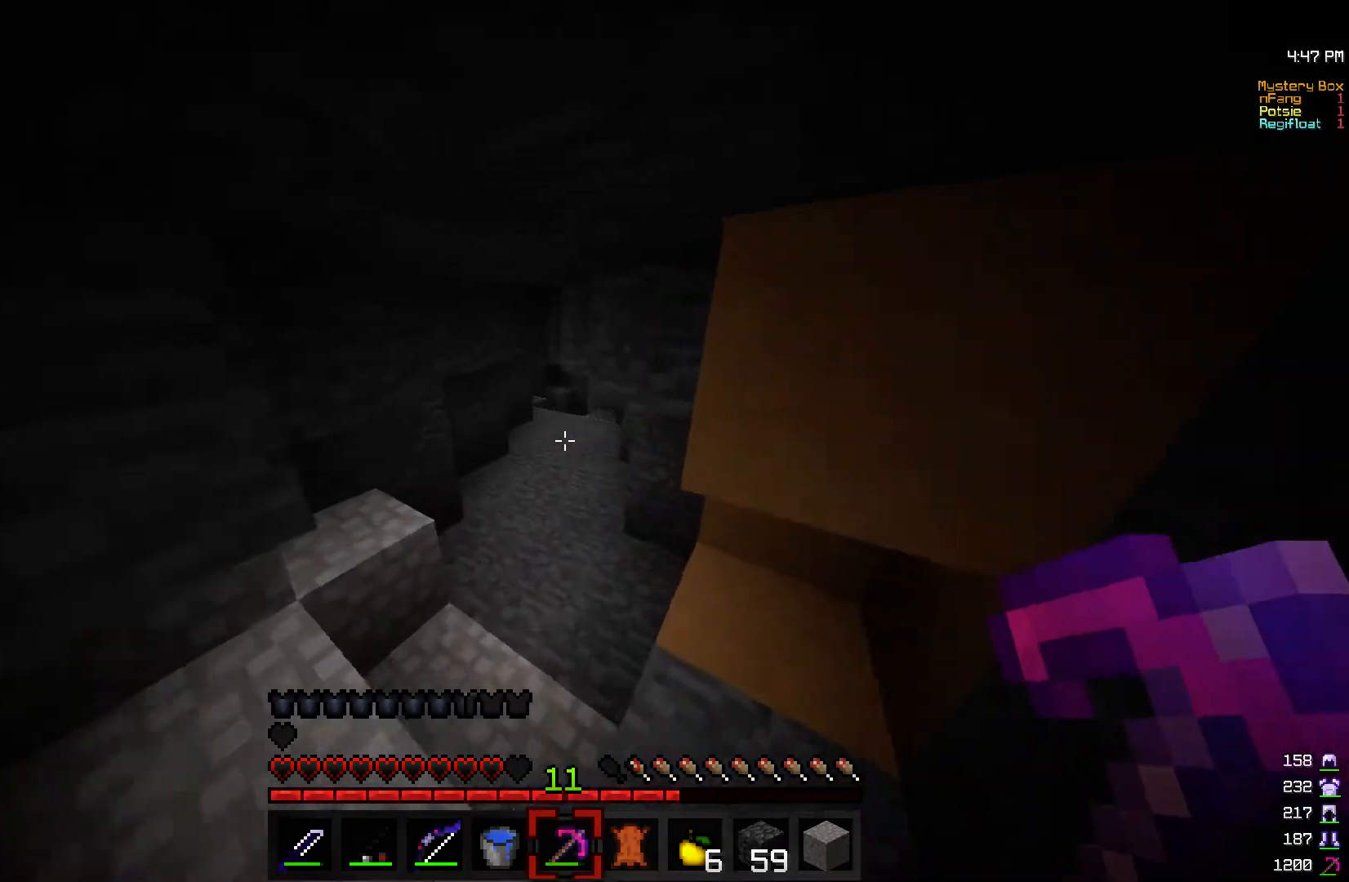
{"keys": ["w"], "mouse": [], "events": [[100, "a", "down"], [233, "a", "up"]]}
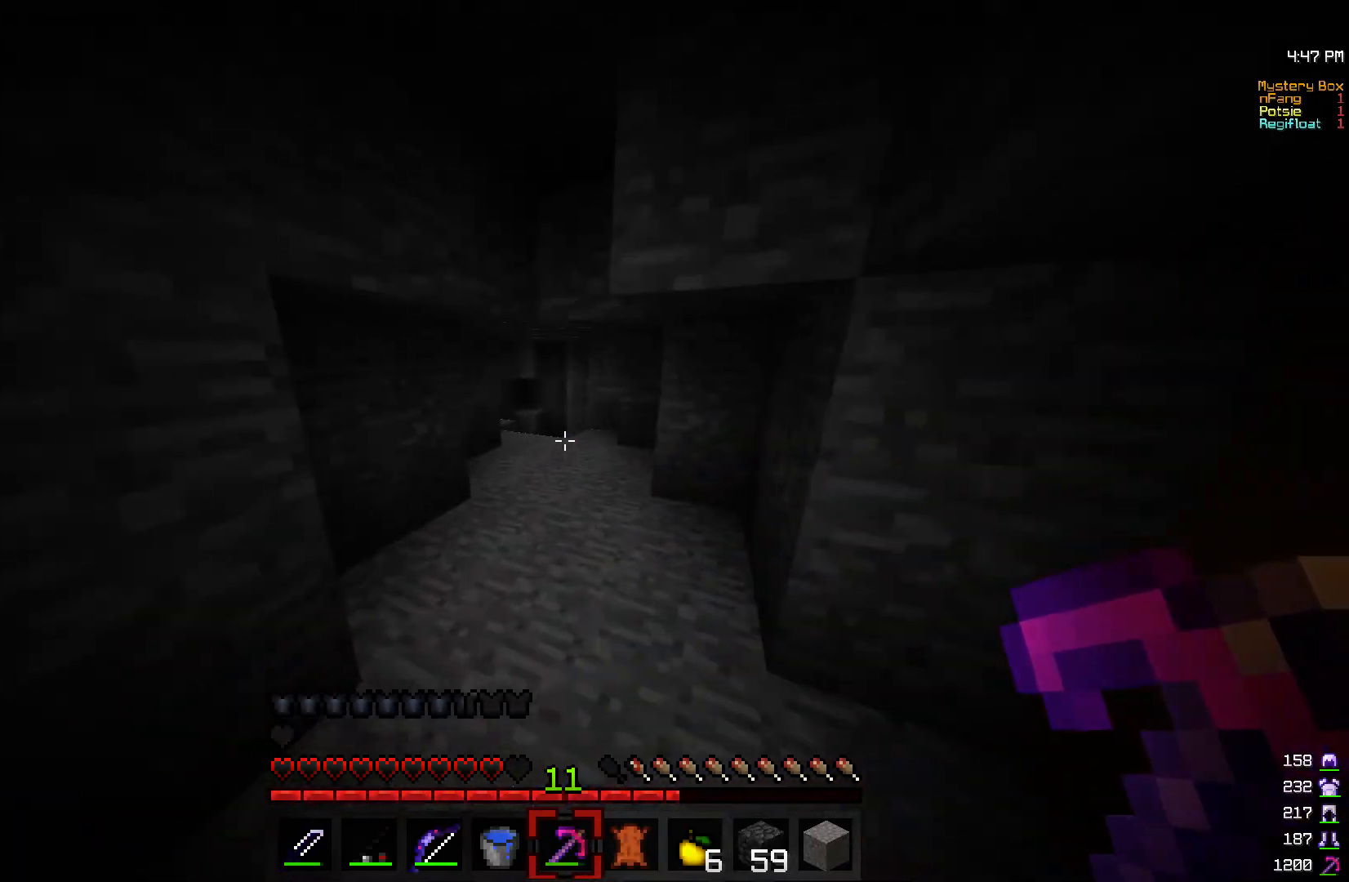
{"keys": ["a", "w"], "mouse": [], "events": [[50, "d", "down"], [183, "d", "up"], [450, "a", "down"]]}
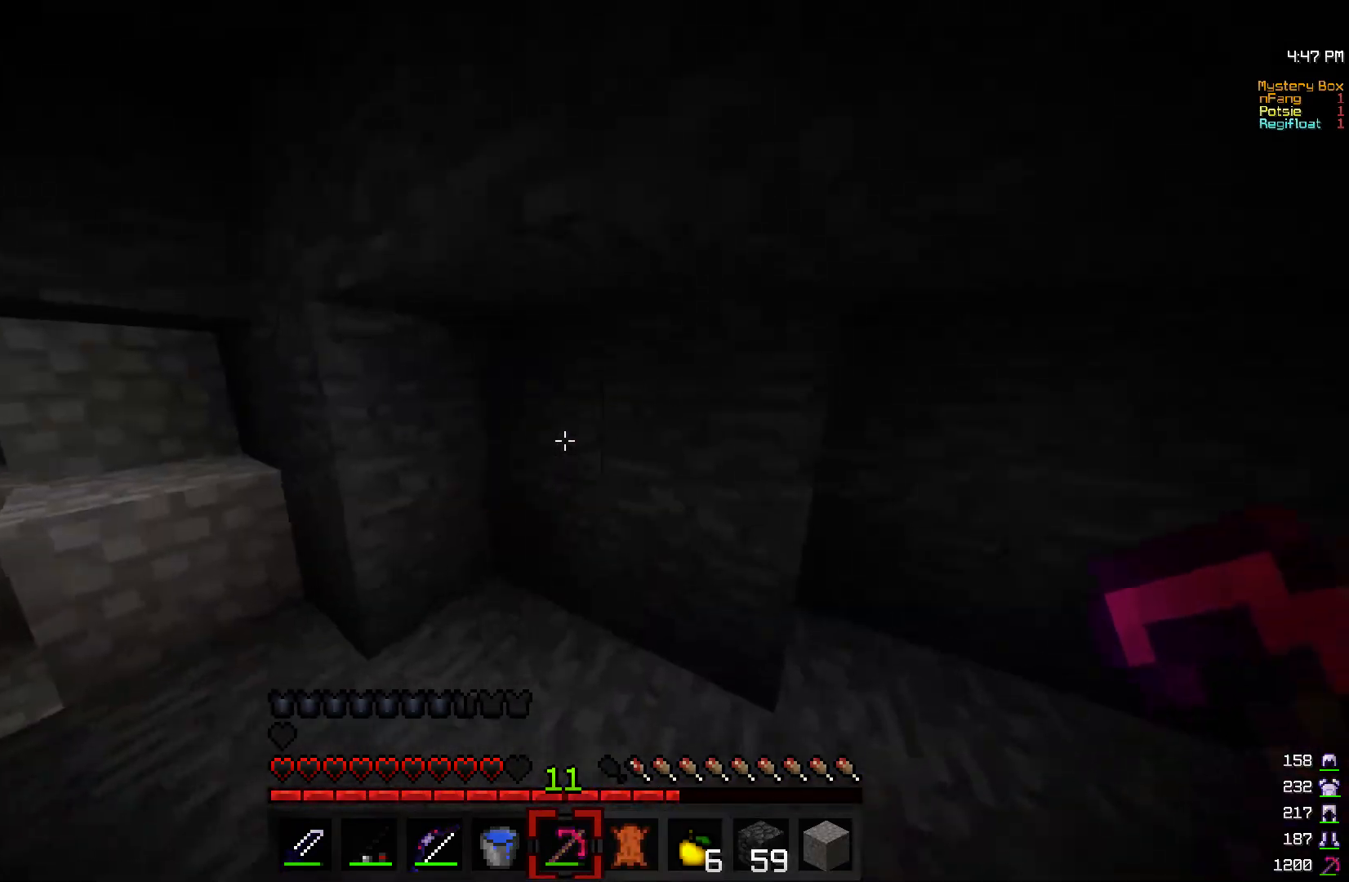
{"keys": ["w"], "mouse": [], "events": [[33, "w", "up"], [200, "w", "down"], [383, "a", "up"]]}
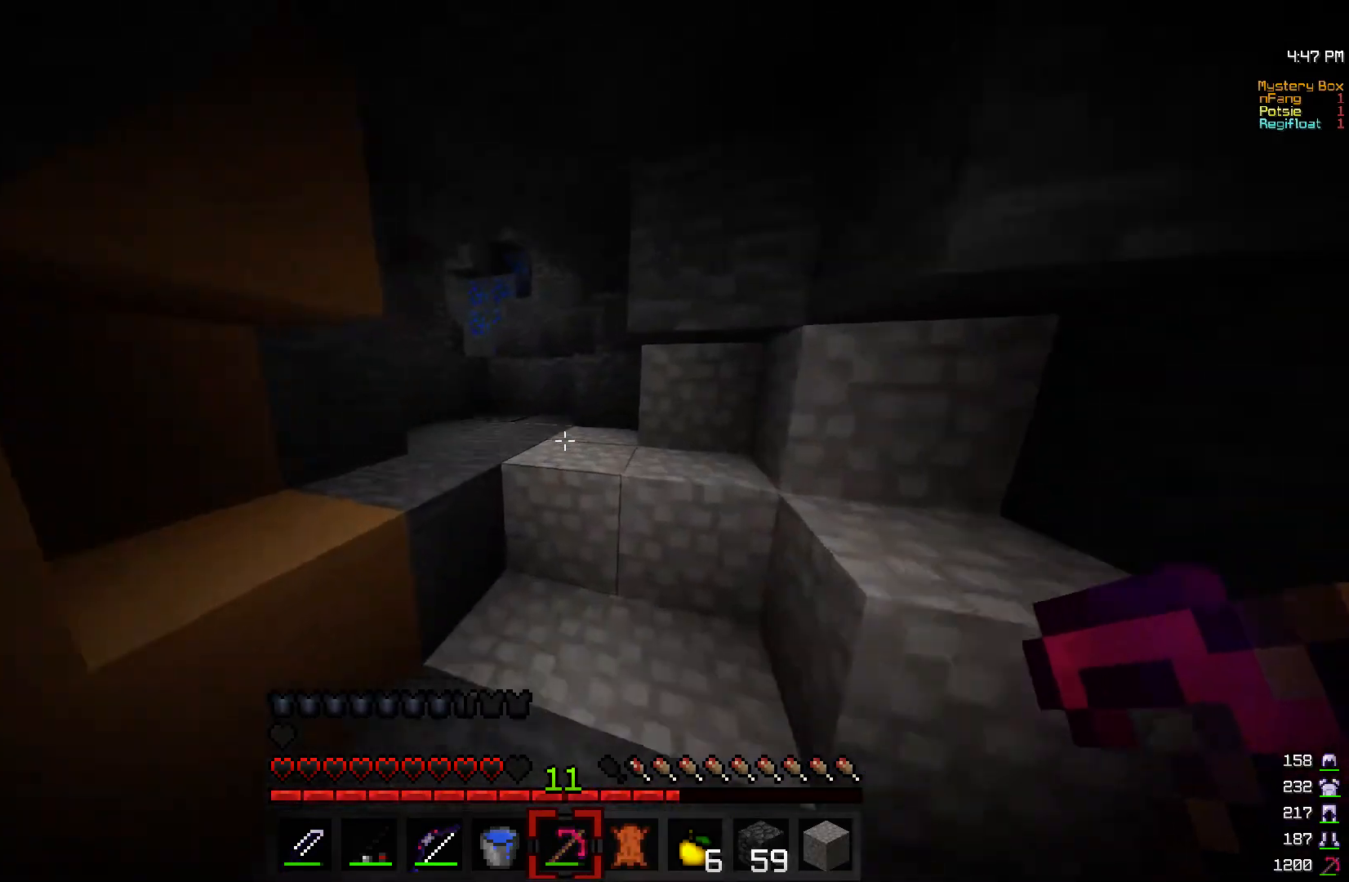
{"keys": ["w"], "mouse": [], "events": []}
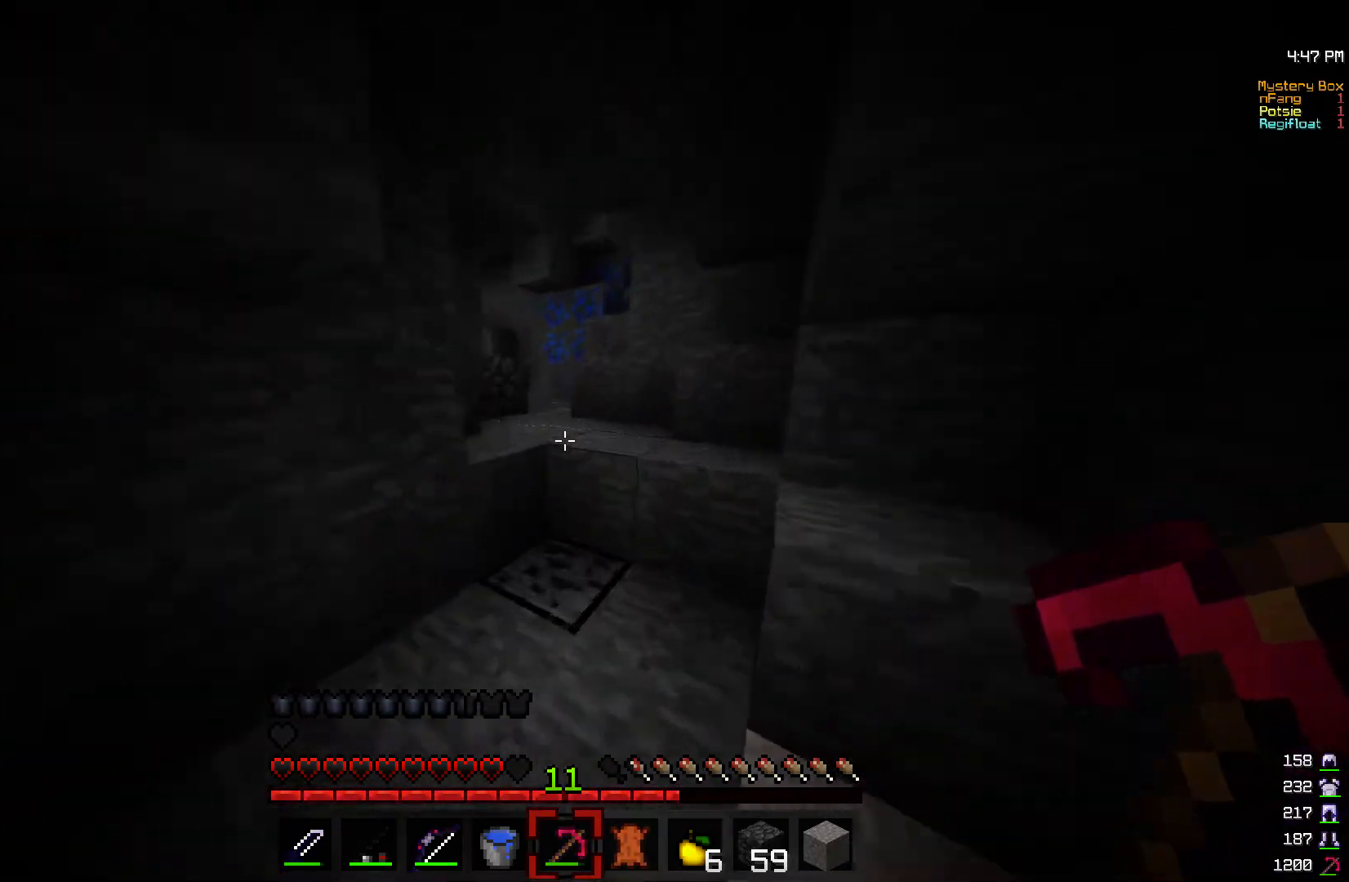
{"keys": ["w"], "mouse": [], "events": []}
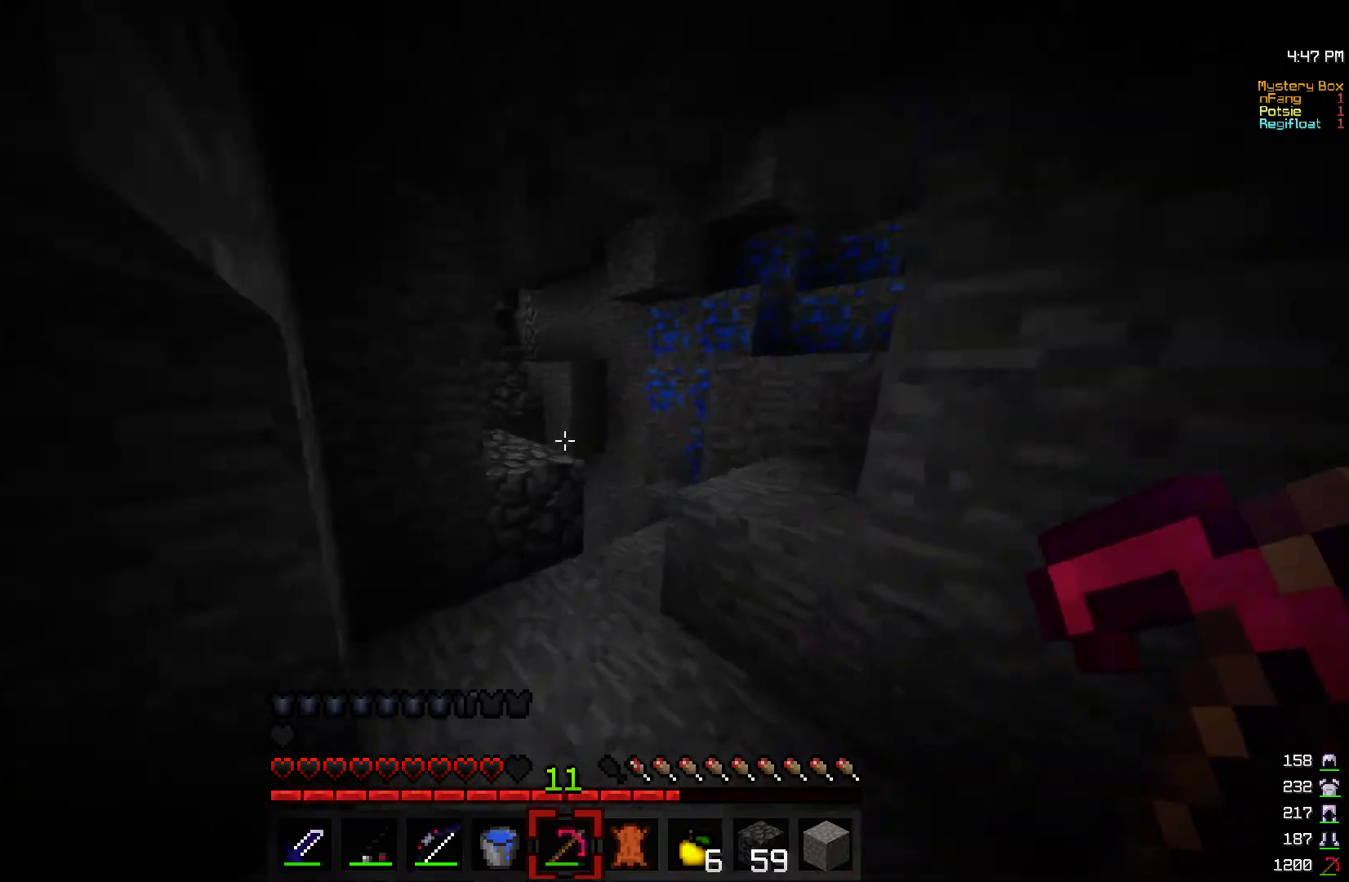
{"keys": ["a", "w"], "mouse": [], "events": [[250, "a", "down"]]}
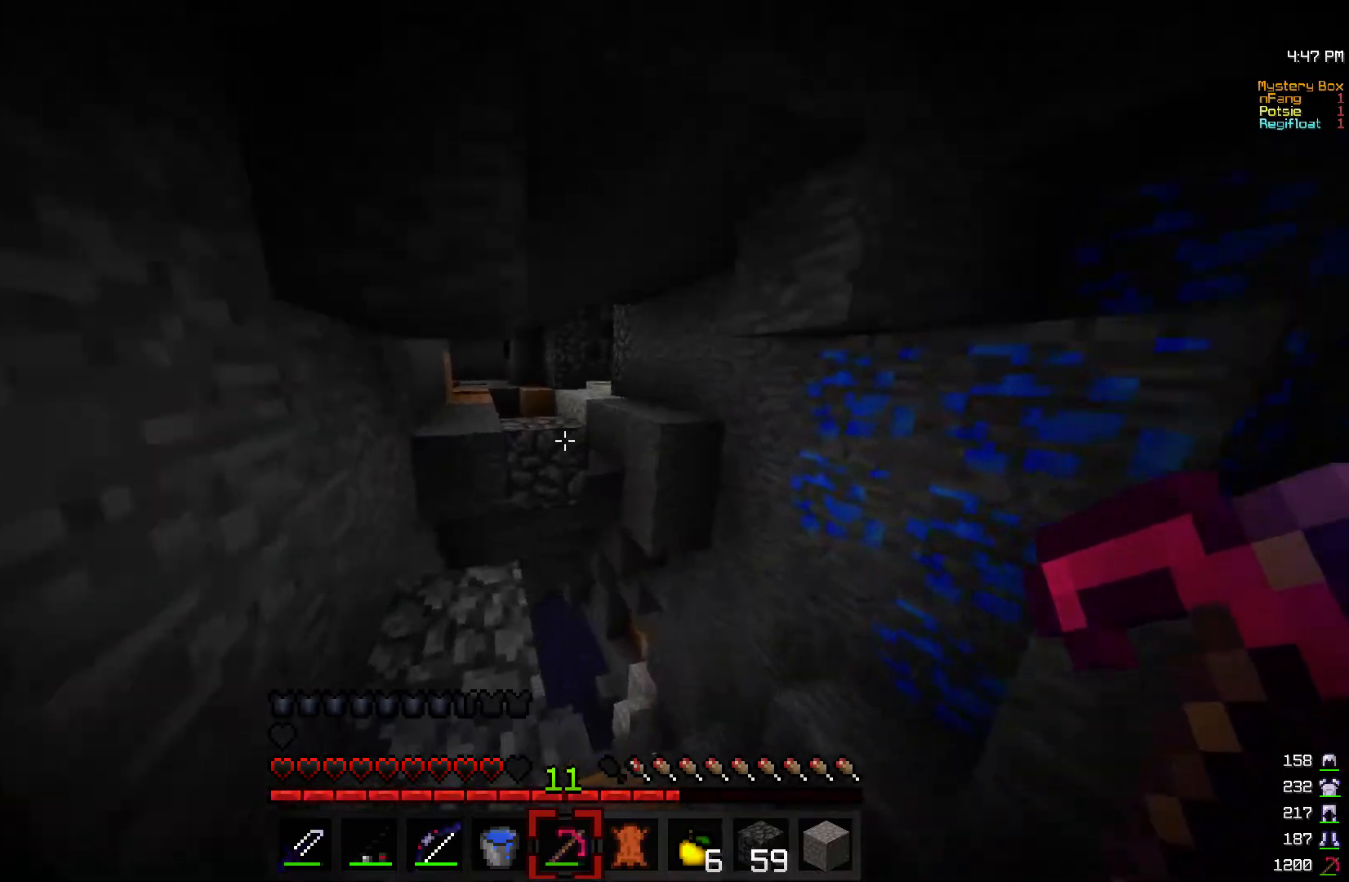
{"keys": ["w"], "mouse": [], "events": [[133, "w", "up"], [283, "a", "up"], [350, "w", "down"]]}
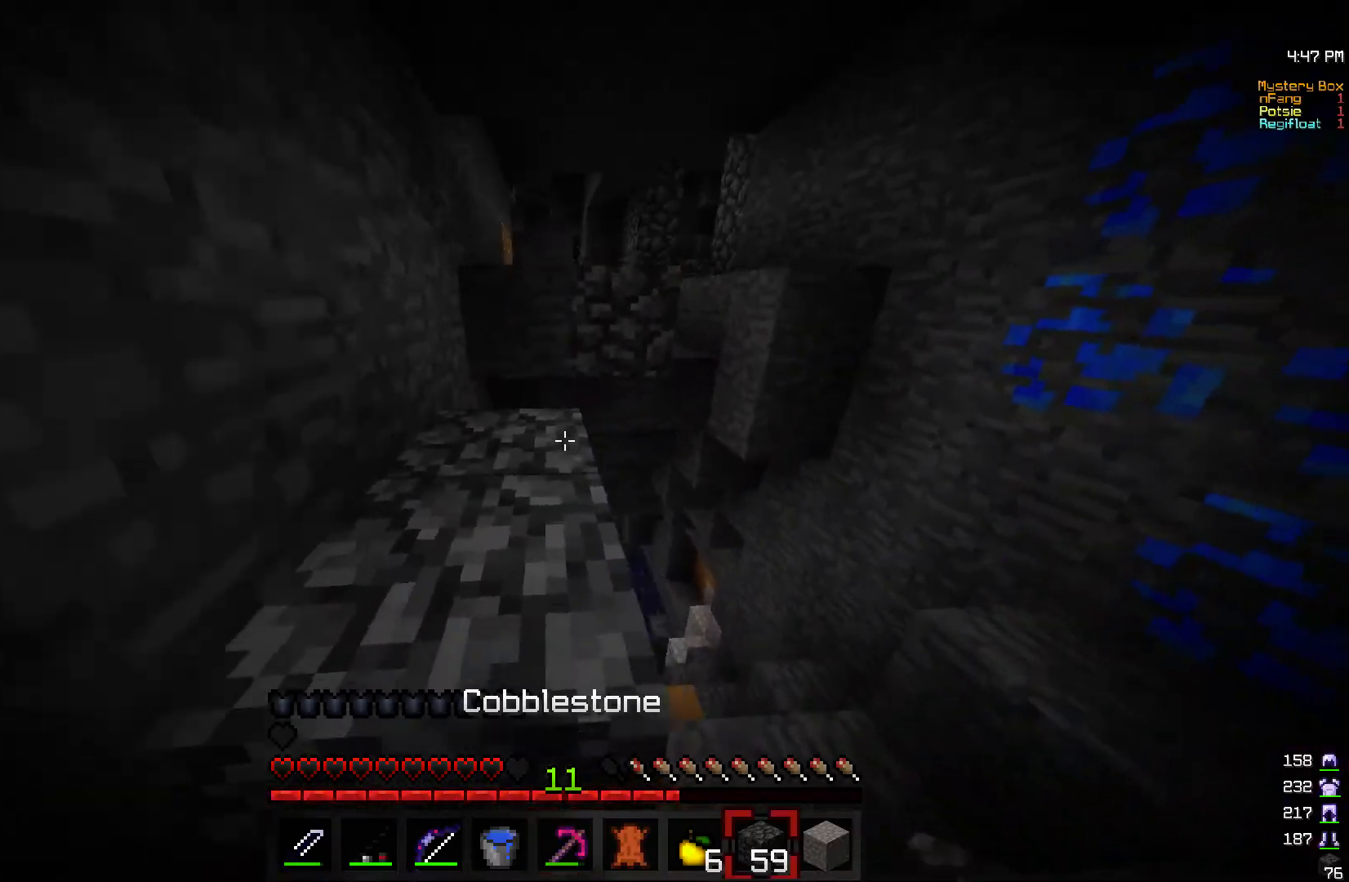
{"keys": [], "mouse": ["left"], "events": [[100, "a", "down"], [250, "mouse_right", "down"], [283, "a", "up"], [333, "mouse_right", "up"], [383, "w", "up"], [500, "mouse_left", "down"]]}